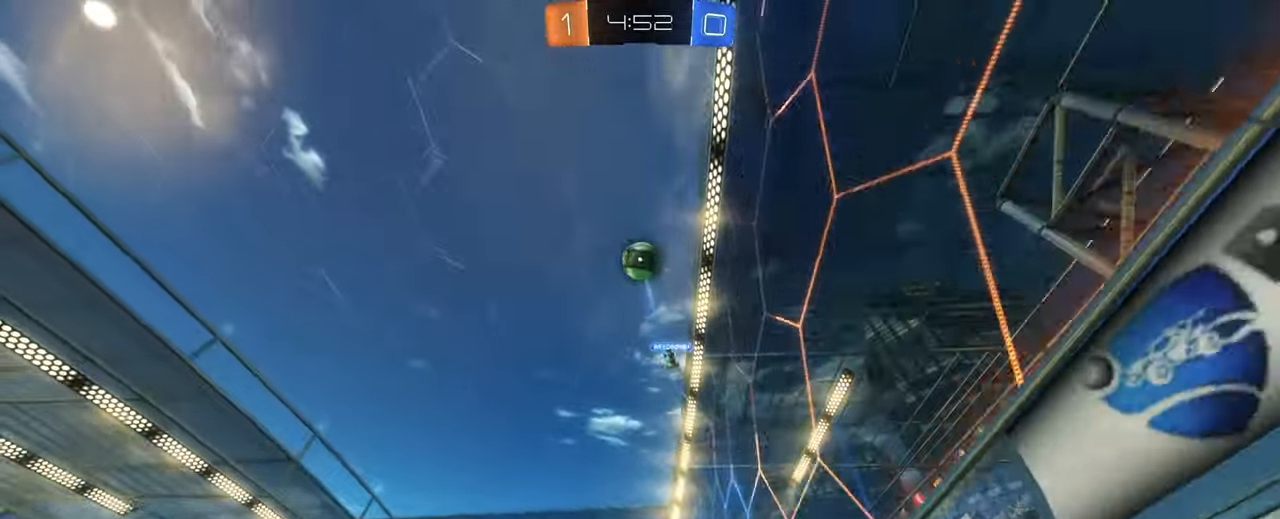
Gameplay with keyboard and mouse; each line is a JSON object with the keys and mouse buttons held at the frame after it. "events" lists presses ("down") and releases ("up") of "1", "2", "3", "4", "5", "a", "alt", "b", "c", "ctrl", "d", "e", "f", "g", "q", "r", "s", "shift", "space", "t", "tab", "tilde", "v", "w", "x", "z", "mouse_left", "mouse_wheel", "mouse_right", "mouse_mb4" and "mouse_mb5" between this image and that frame as [ms after this image, input, new state], when the widget could be followed in between. "mouse_left", "mouse_wheel", "mouse_right", "mouse_mb4", "mouse_mb5" = the "left", "wheel", "right", "mb4", "mb5" buttons of the "mouse" list. No other keys are recorded. "wheel" means that the mouse wheel is clicked or scrolled. Mouse movement is not recorded.
{"keys": ["a", "w"], "mouse": [], "events": [[84, "a", "up"], [150, "mouse_wheel", "up"], [167, "space", "down"], [317, "space", "up"], [467, "a", "down"]]}
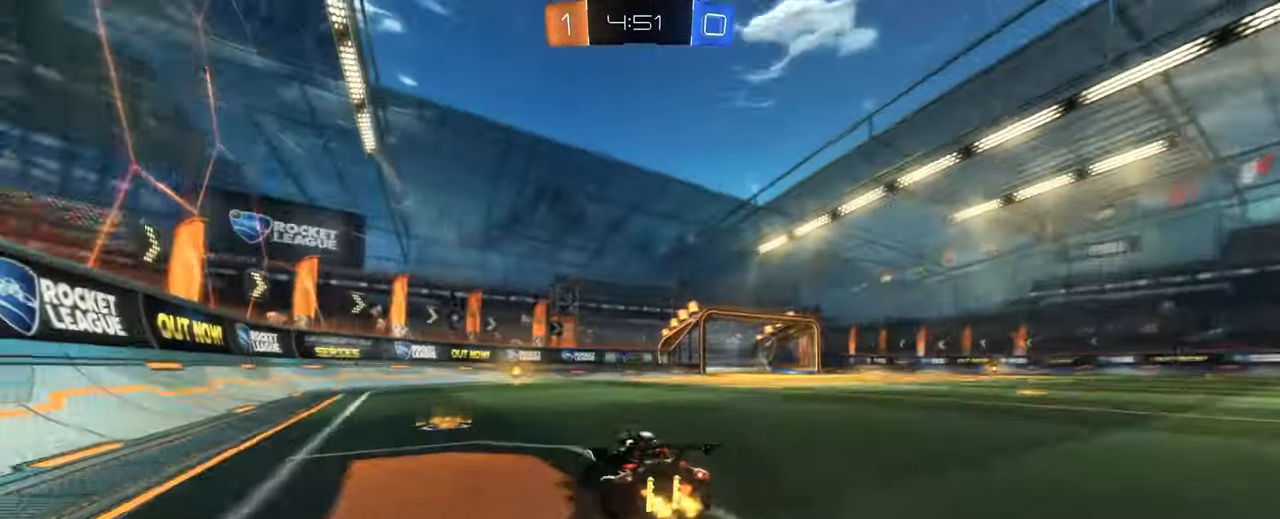
{"keys": ["w"], "mouse": [], "events": [[67, "a", "up"], [67, "mouse_left", "down"], [250, "mouse_left", "up"], [334, "space", "down"], [484, "space", "up"]]}
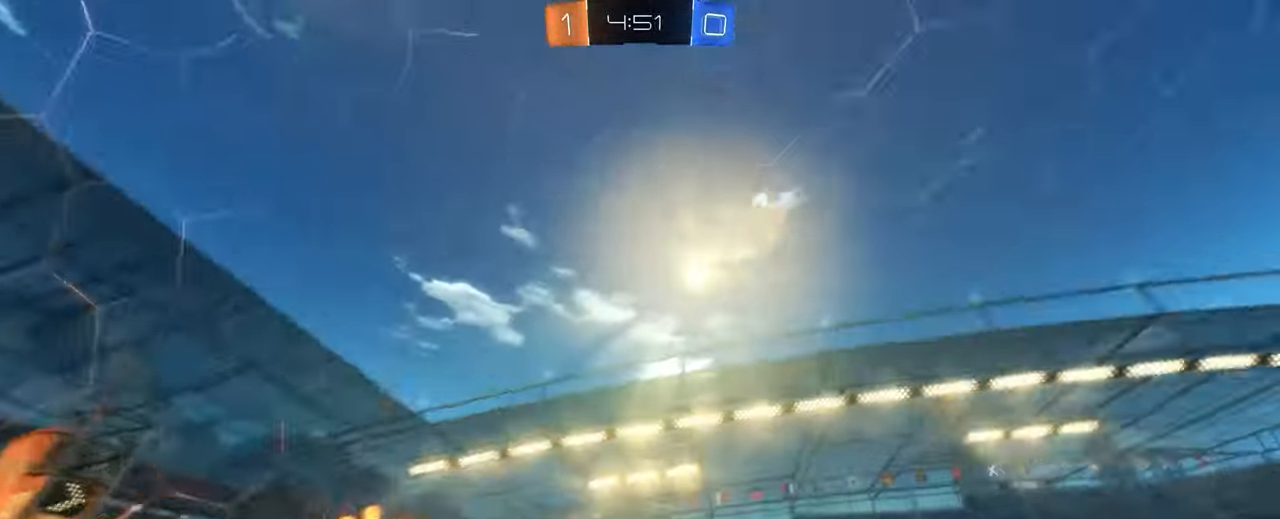
{"keys": ["d"], "mouse": [], "events": [[217, "d", "down"], [267, "d", "up"], [267, "w", "up"], [317, "mouse_right", "down"], [317, "mouse_wheel", "down"], [317, "s", "down"], [334, "d", "down"], [417, "mouse_wheel", "up"], [450, "mouse_right", "up"], [484, "s", "up"]]}
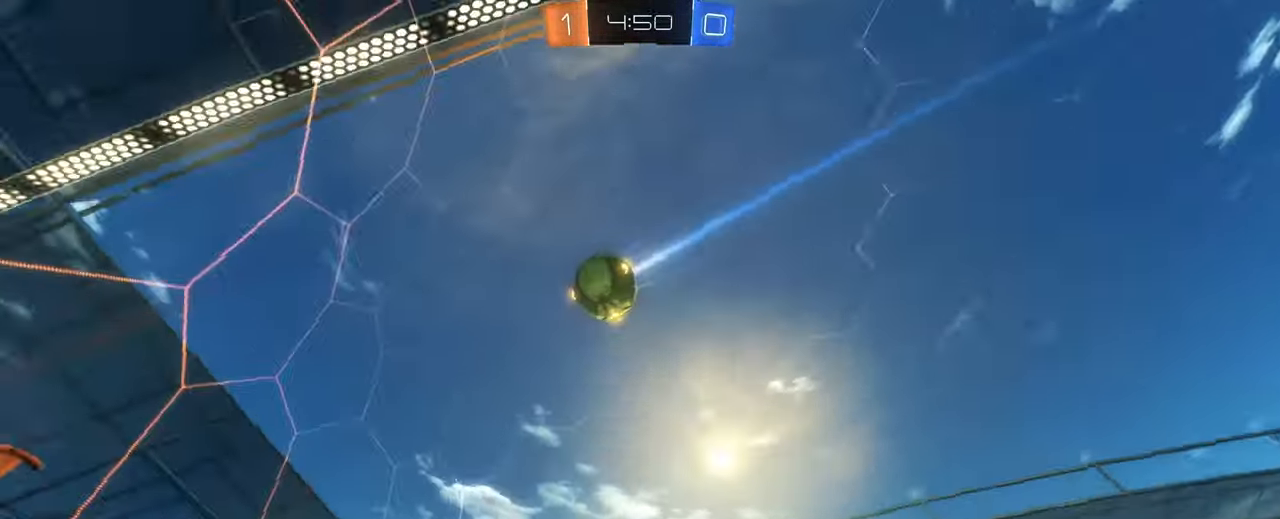
{"keys": ["d"], "mouse": [], "events": [[84, "w", "down"], [167, "shift", "down"], [234, "shift", "up"], [334, "w", "up"], [450, "s", "down"], [500, "s", "up"]]}
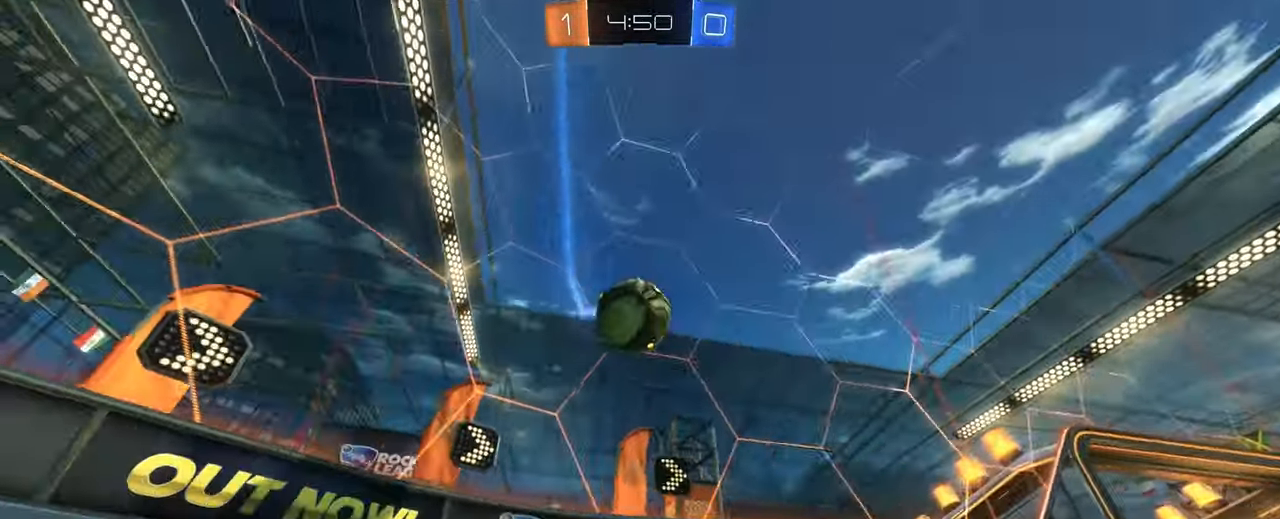
{"keys": ["d"], "mouse": [], "events": [[67, "d", "up"], [100, "mouse_left", "down"], [100, "w", "down"], [150, "a", "down"], [383, "mouse_left", "up"], [416, "w", "up"], [433, "a", "up"], [433, "d", "down"]]}
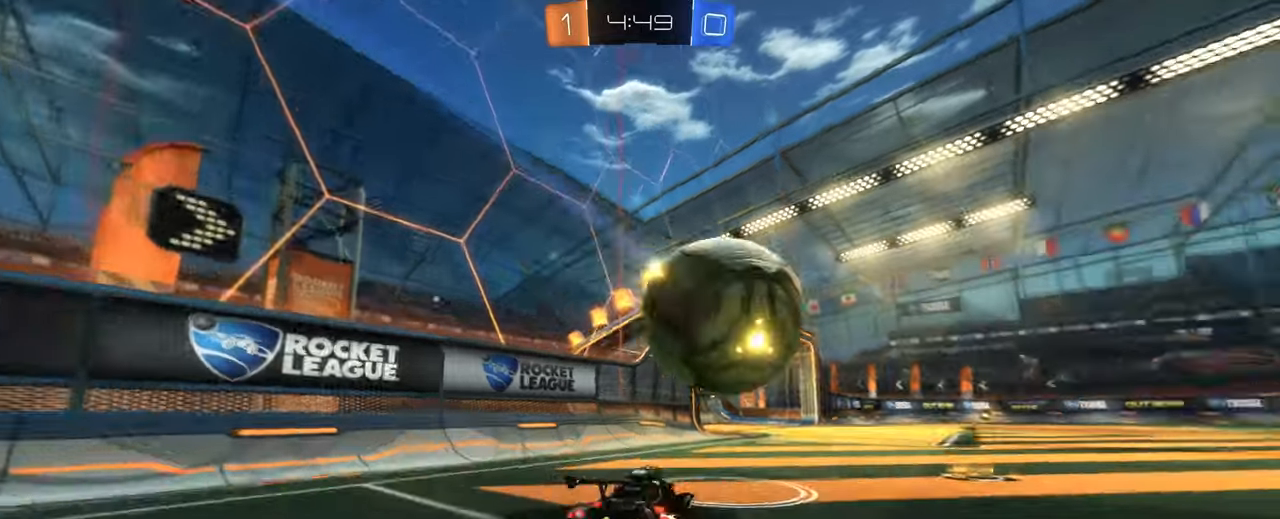
{"keys": ["d", "w"], "mouse": [], "events": [[33, "w", "down"]]}
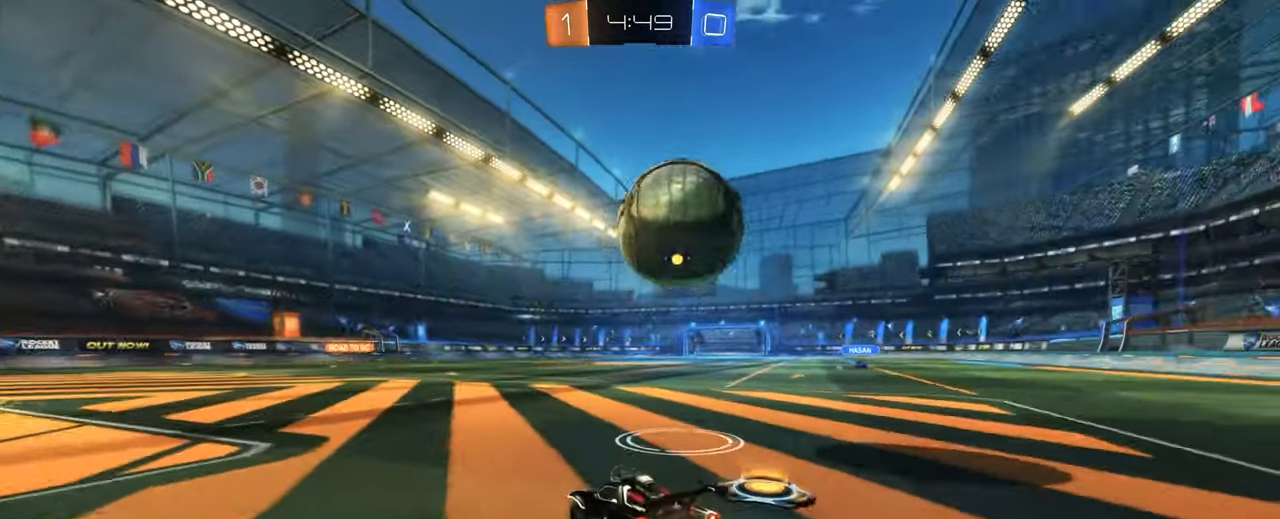
{"keys": ["q", "s"], "mouse": ["left"], "events": [[50, "w", "up"], [83, "mouse_left", "down"], [83, "mouse_right", "down"], [133, "s", "down"], [233, "d", "up"], [233, "s", "up"], [283, "mouse_right", "up"], [333, "mouse_right", "down"], [466, "mouse_right", "up"], [466, "q", "down"], [466, "s", "down"]]}
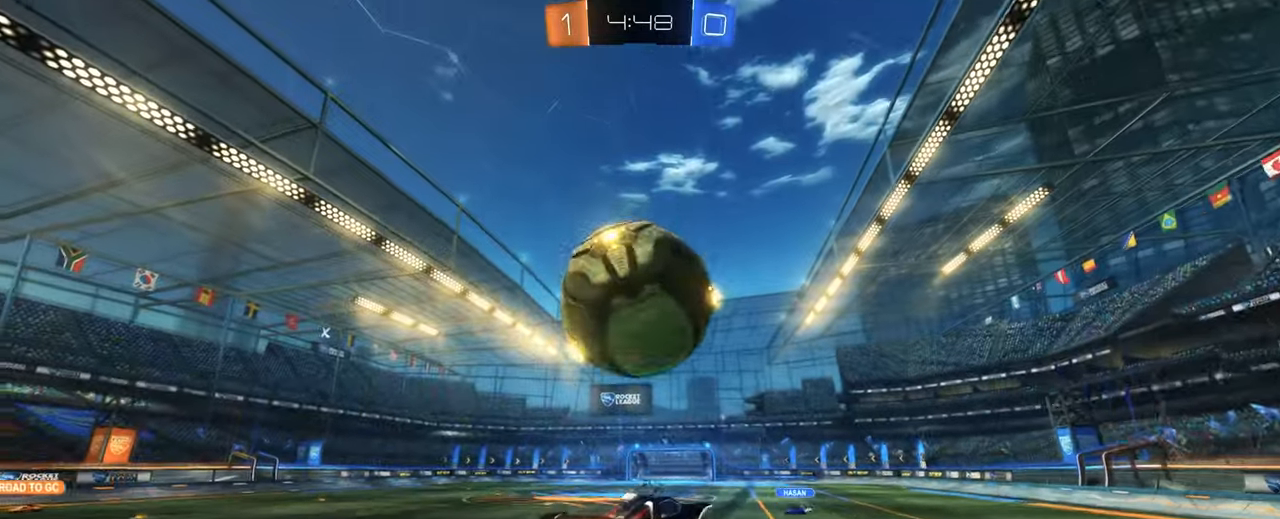
{"keys": ["d", "q"], "mouse": ["left"], "events": [[100, "mouse_left", "up"], [150, "d", "down"], [150, "q", "up"], [333, "mouse_left", "down"], [333, "s", "up"], [433, "q", "down"]]}
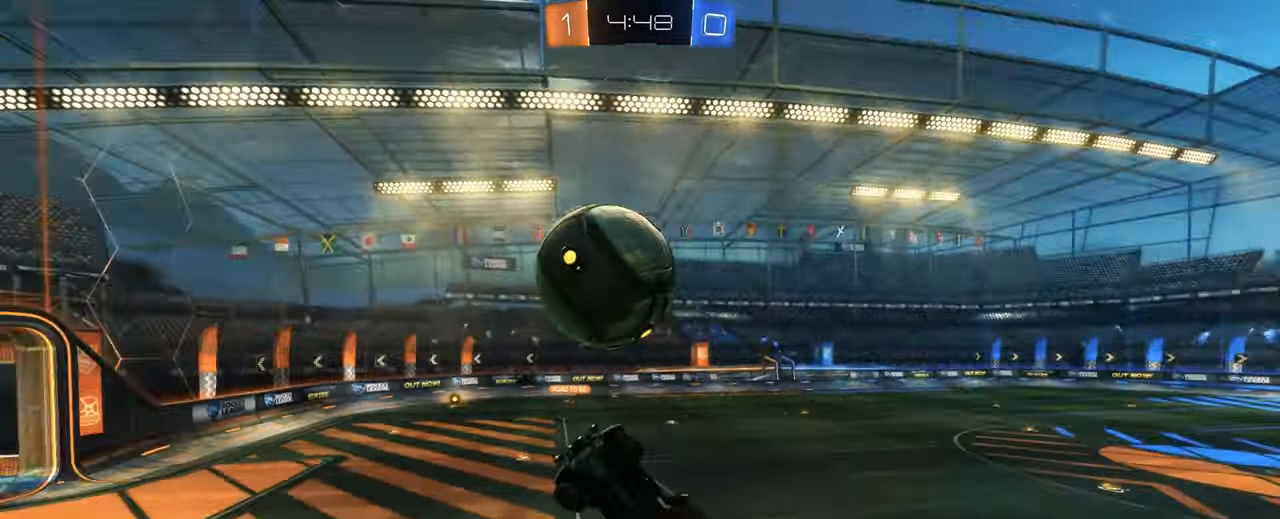
{"keys": [], "mouse": [], "events": [[316, "mouse_left", "up"], [316, "q", "up"], [500, "d", "up"]]}
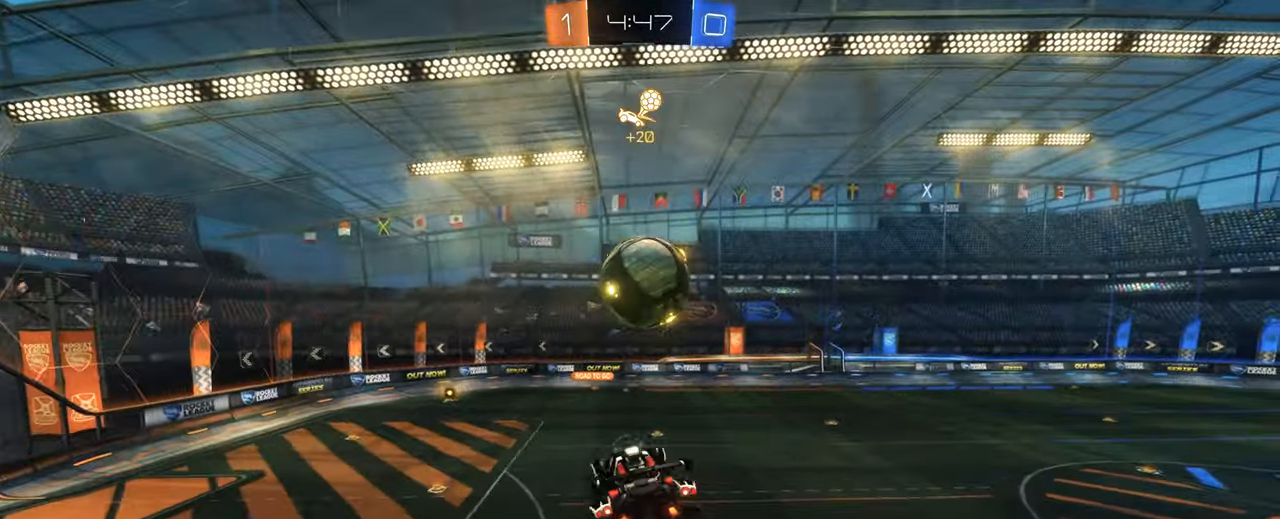
{"keys": ["s"], "mouse": [], "events": [[183, "q", "down"], [233, "q", "up"], [233, "s", "down"]]}
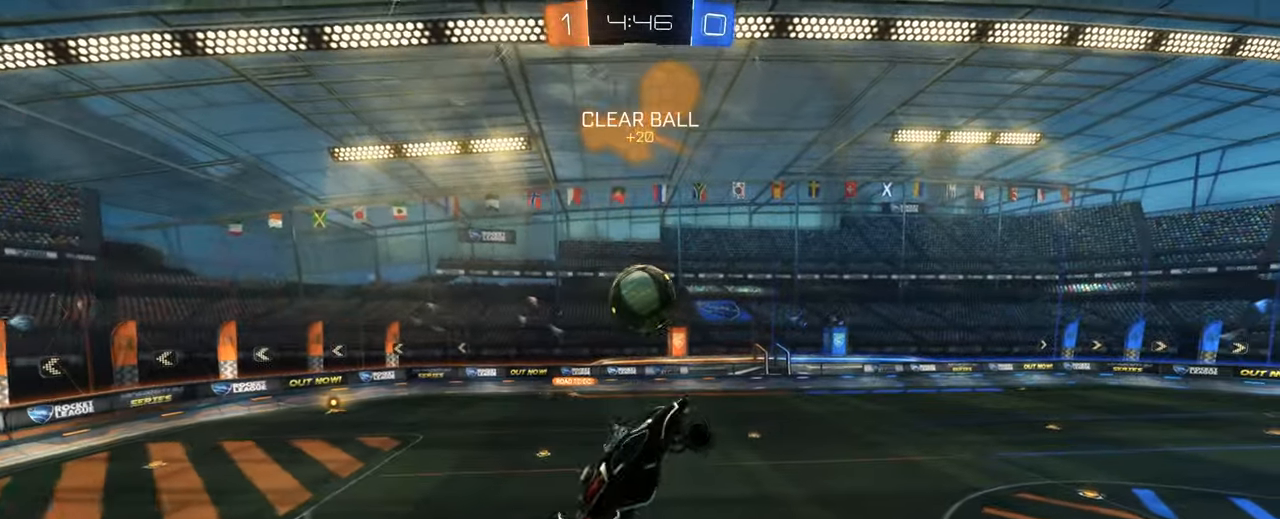
{"keys": ["s"], "mouse": [], "events": []}
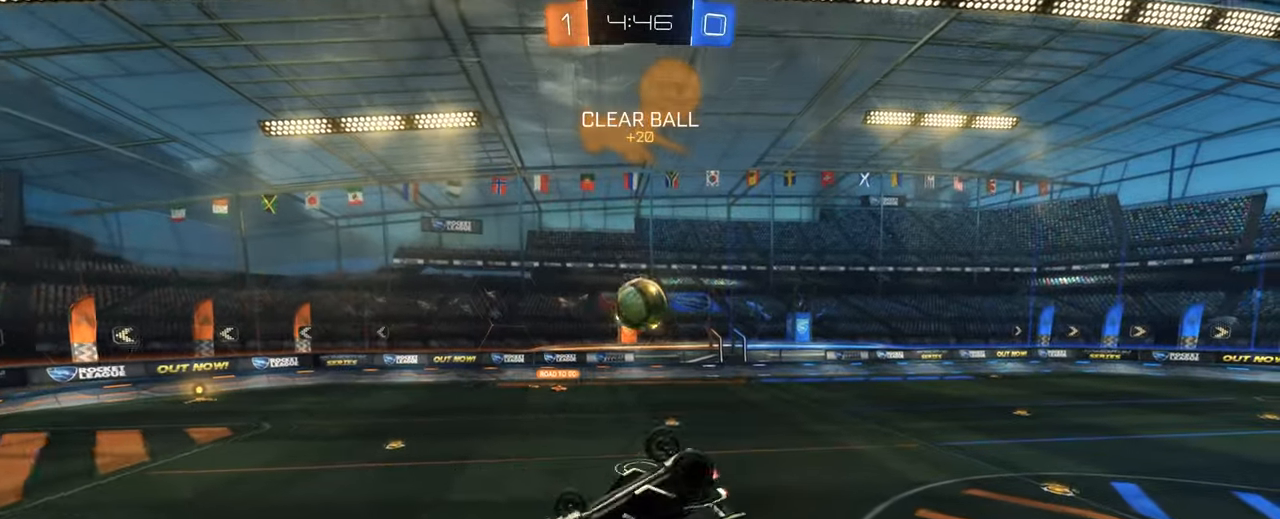
{"keys": ["w"], "mouse": ["left"], "events": [[66, "a", "down"], [66, "mouse_left", "down"], [266, "a", "up"], [316, "s", "up"], [400, "w", "down"]]}
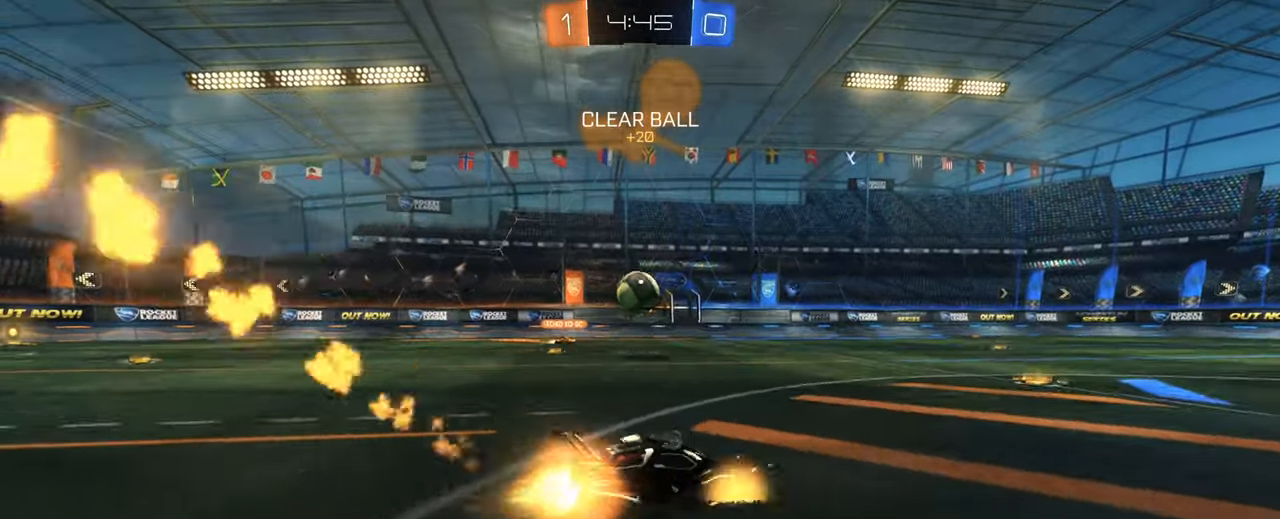
{"keys": ["w"], "mouse": [], "events": [[50, "mouse_left", "up"], [416, "a", "down"], [466, "a", "up"]]}
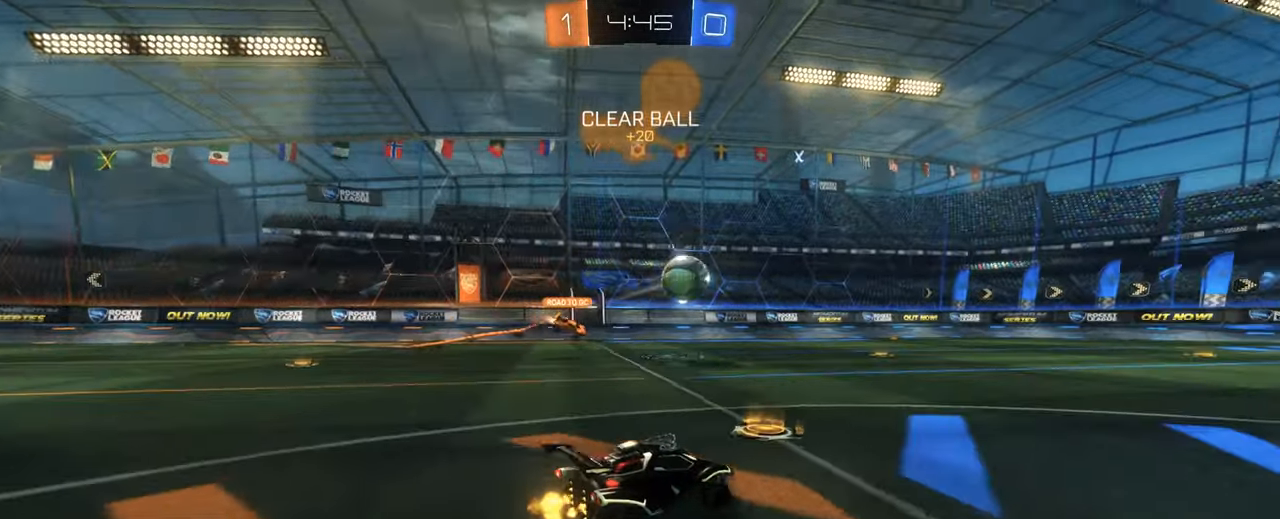
{"keys": ["a", "d", "w"], "mouse": [], "events": [[16, "d", "down"], [483, "a", "down"]]}
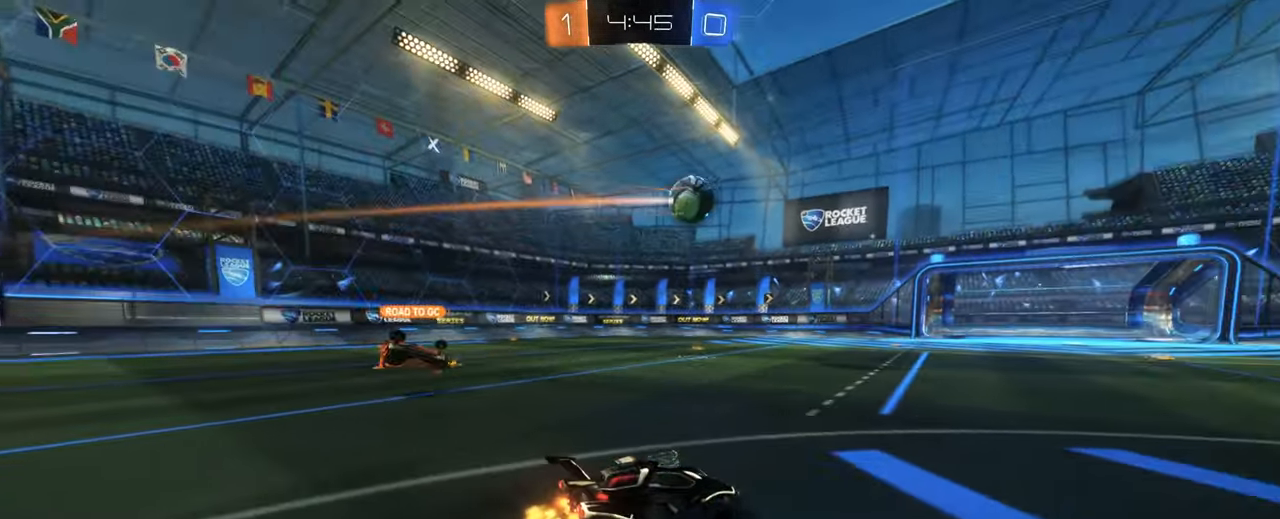
{"keys": ["w"], "mouse": [], "events": [[16, "a", "up"], [33, "d", "up"], [166, "a", "down"], [266, "a", "up"], [266, "w", "up"], [350, "w", "down"], [400, "a", "down"], [500, "a", "up"]]}
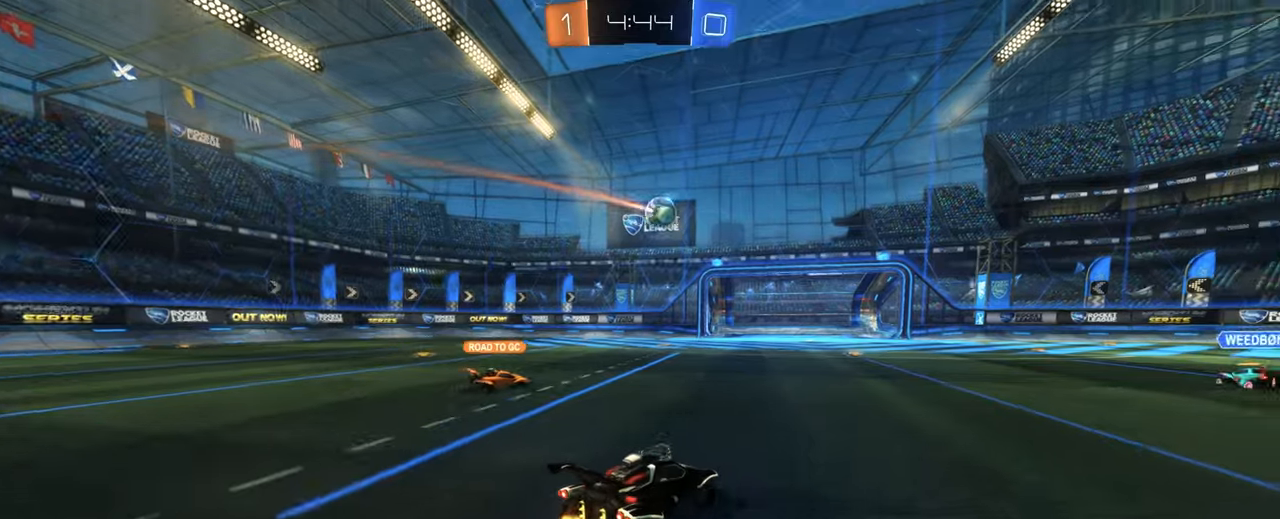
{"keys": ["w"], "mouse": [], "events": [[83, "d", "down"], [283, "d", "up"]]}
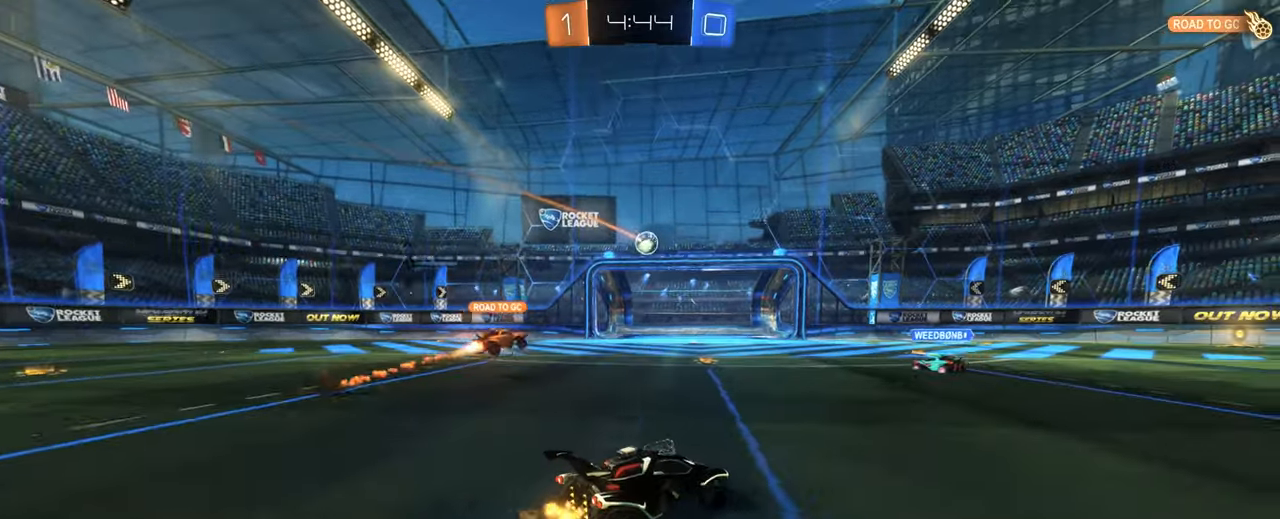
{"keys": [], "mouse": [], "events": [[100, "a", "down"], [200, "a", "up"], [250, "w", "up"]]}
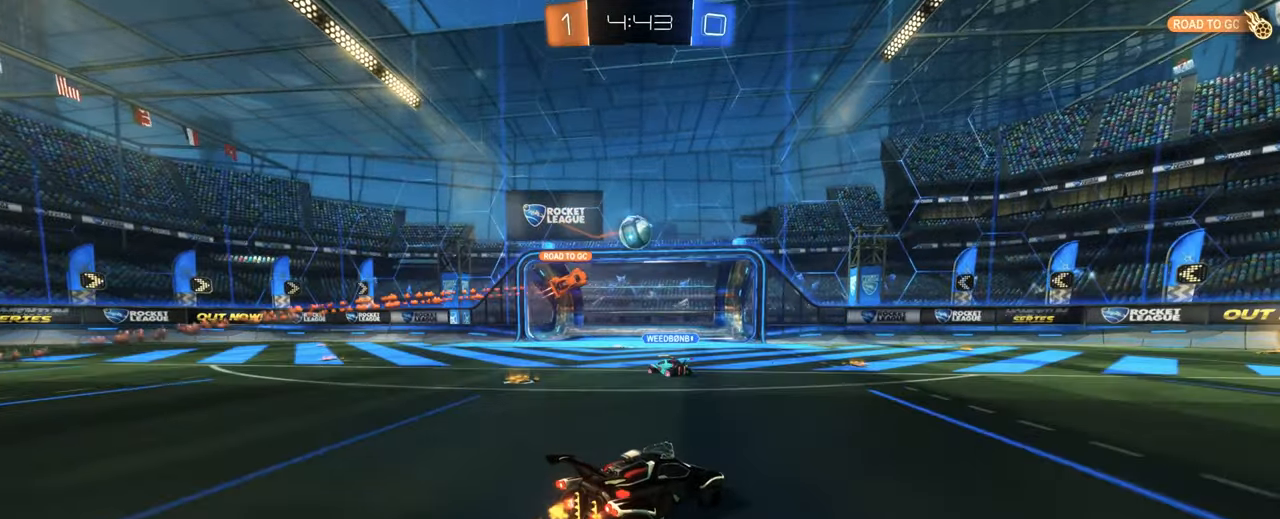
{"keys": ["w"], "mouse": [], "events": [[67, "s", "down"], [217, "s", "up"], [350, "d", "down"], [350, "w", "down"], [450, "d", "up"]]}
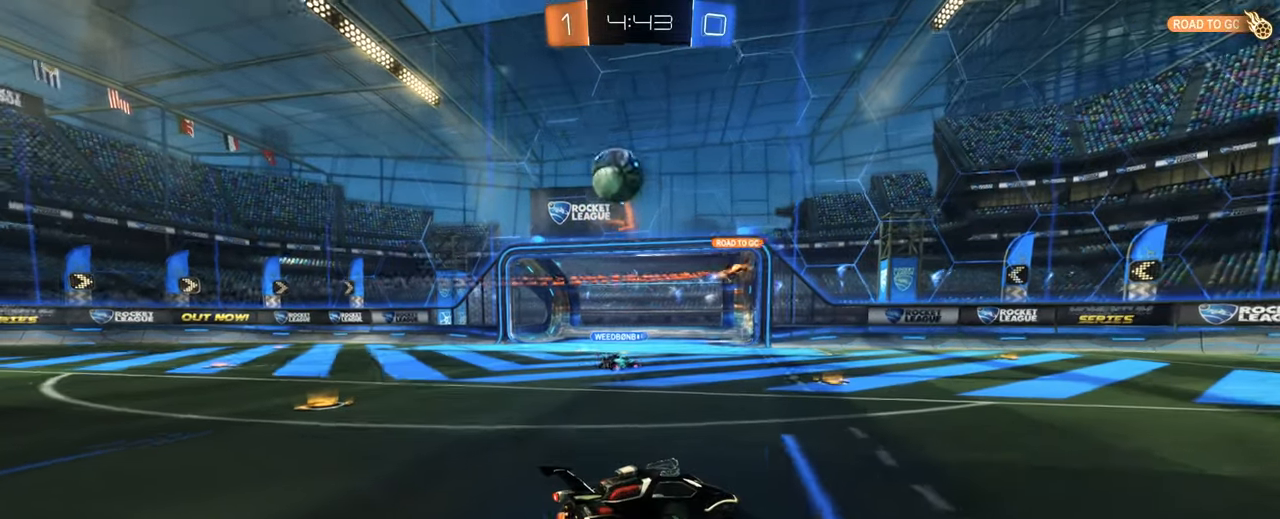
{"keys": ["a", "w"], "mouse": [], "events": [[50, "a", "down"], [183, "shift", "down"], [467, "shift", "up"]]}
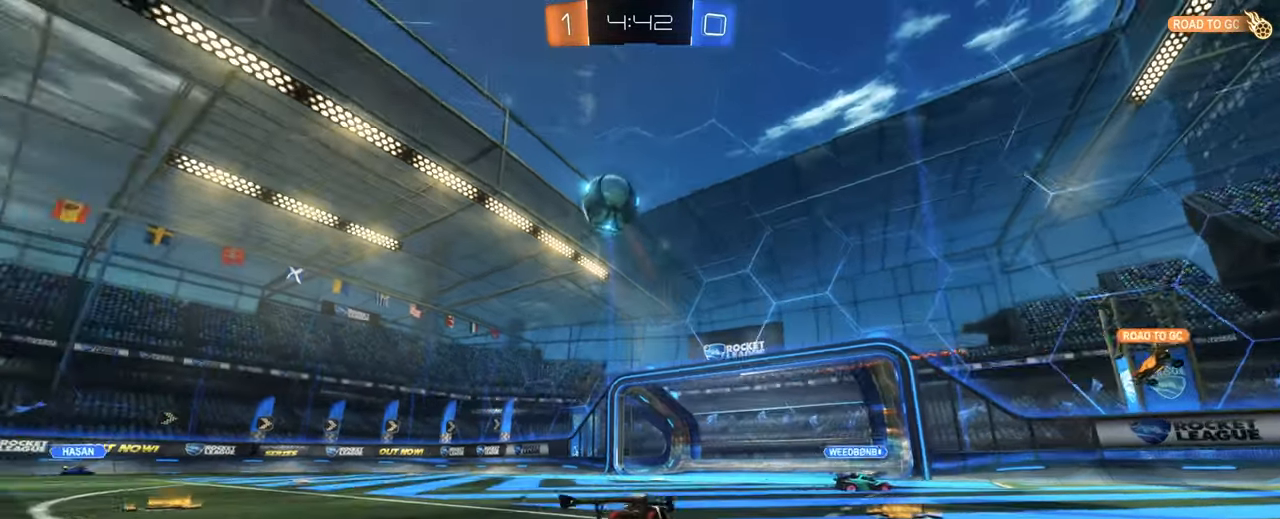
{"keys": ["d", "s"], "mouse": ["right"], "events": [[333, "a", "up"], [483, "d", "down"], [483, "mouse_right", "down"], [483, "w", "up"], [500, "s", "down"]]}
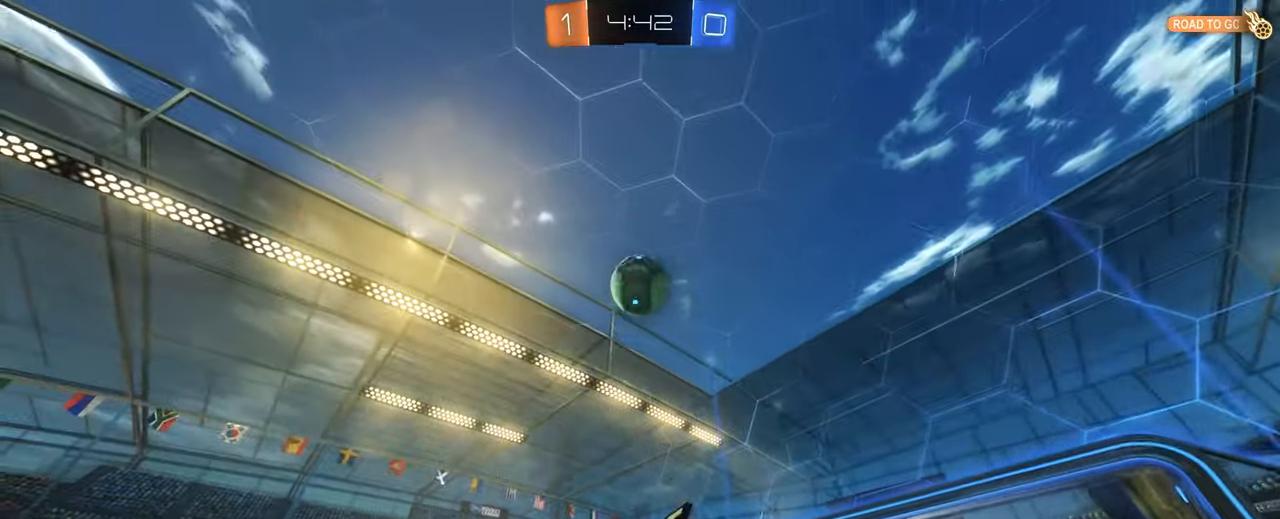
{"keys": [], "mouse": ["left"], "events": [[167, "d", "up"], [167, "q", "down"], [250, "d", "down"], [267, "mouse_right", "up"], [267, "q", "up"], [317, "d", "up"], [350, "mouse_left", "down"], [350, "s", "up"]]}
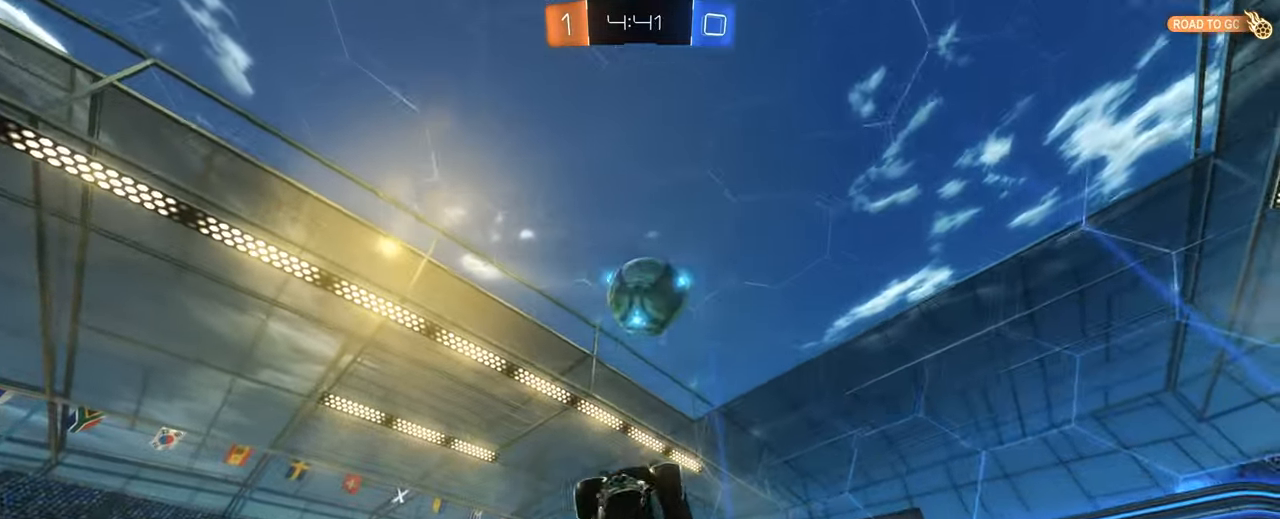
{"keys": ["w"], "mouse": ["left"], "events": [[50, "a", "down"], [50, "w", "down"], [133, "a", "up"], [133, "w", "up"], [317, "w", "down"]]}